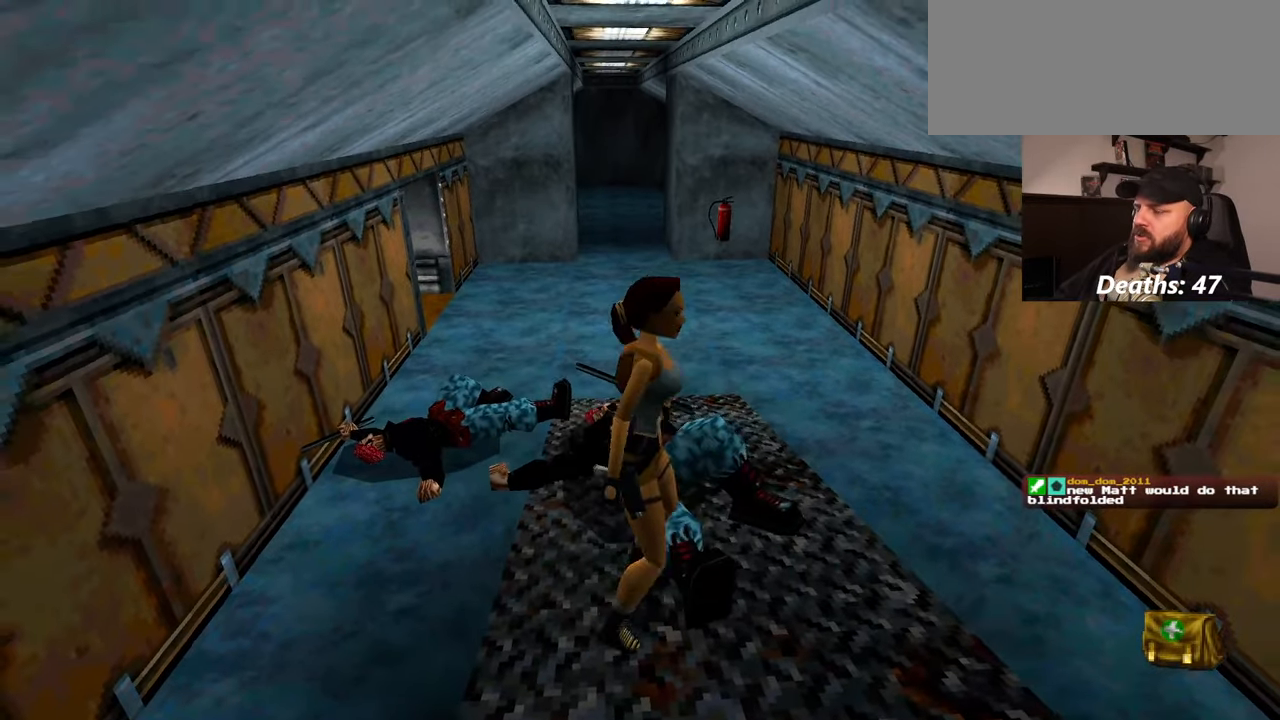
Gameplay with a controller (PlayStation layout); each line is a JSON object with the inputs held at the frame after it (dt_ms = milliseconds from this image to that frame). "events" lists button and stick changes between this image and that frame as [ms after this image, input, new state], when the widget could be followed in between. Not read: L2 L3 R2 R3 START.
{"dt_ms": 500, "buttons": [], "left_stick": "up", "right_stick": "center", "events": [[384, "right_stick", "up-left"], [467, "right_stick", "center"]]}
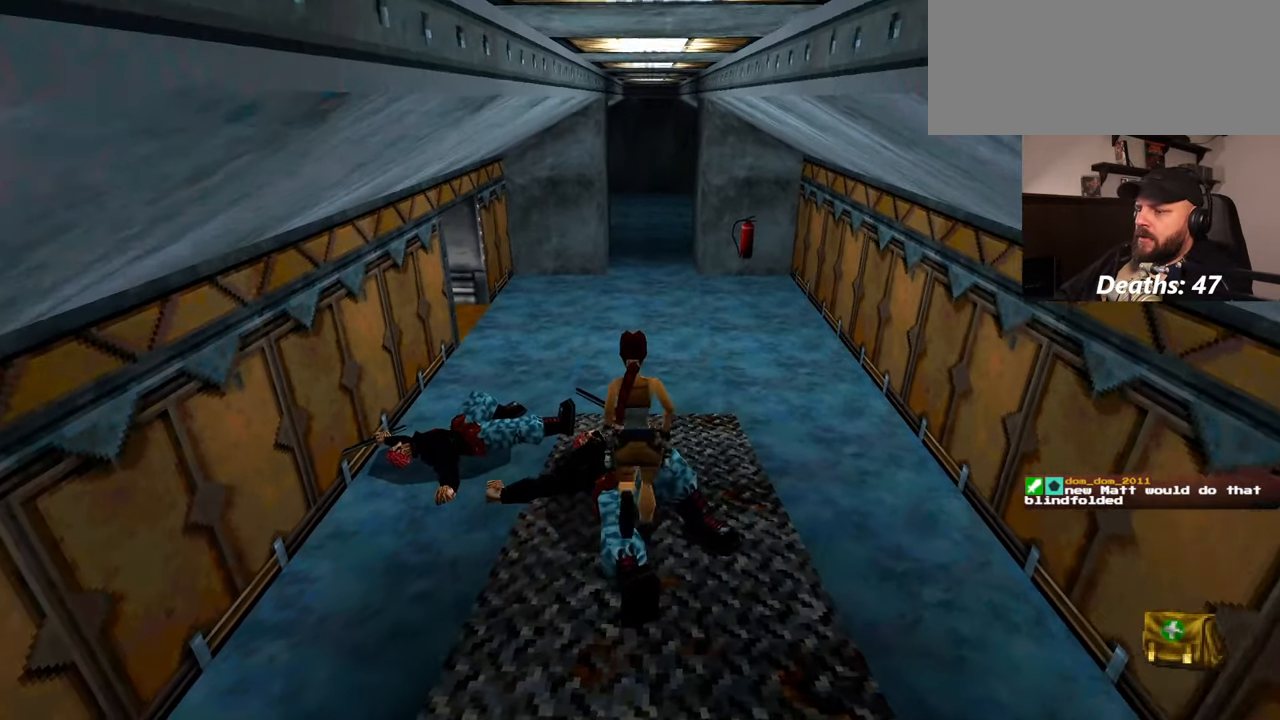
{"dt_ms": 500, "buttons": [], "left_stick": "up", "right_stick": "center", "events": [[400, "right_stick", "left"], [467, "right_stick", "center"]]}
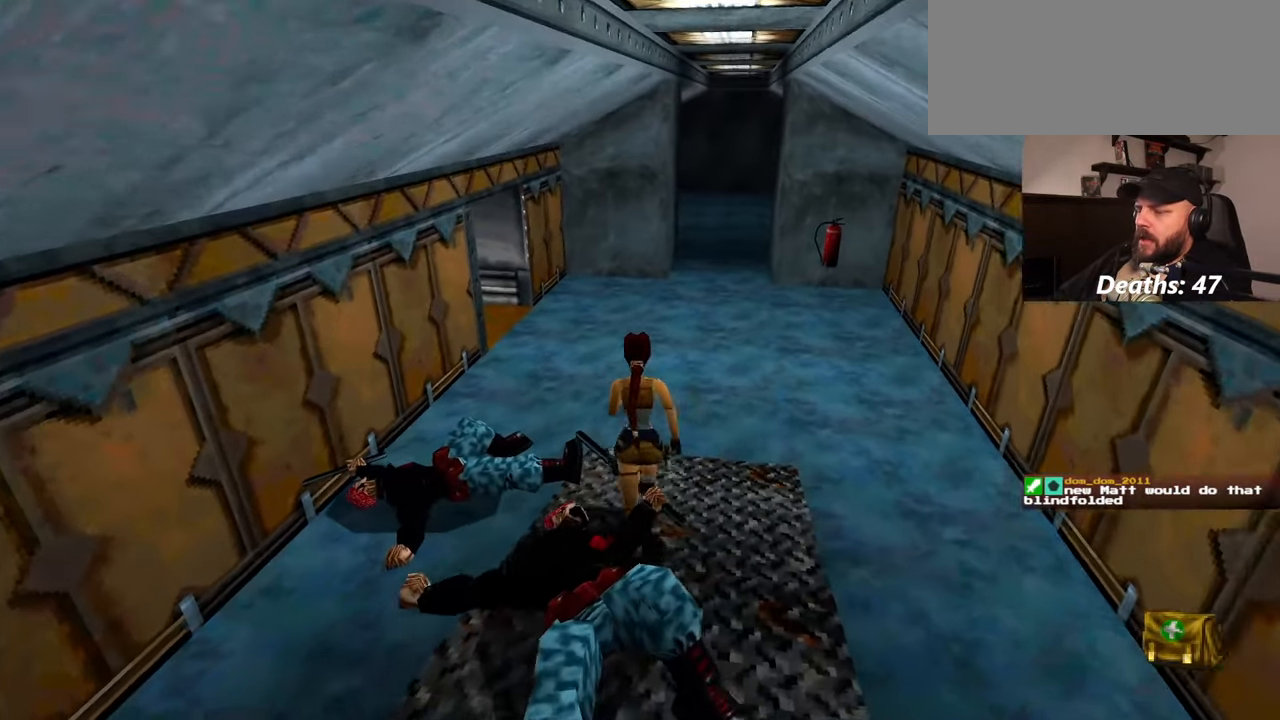
{"dt_ms": 500, "buttons": [], "left_stick": "up", "right_stick": "left"}
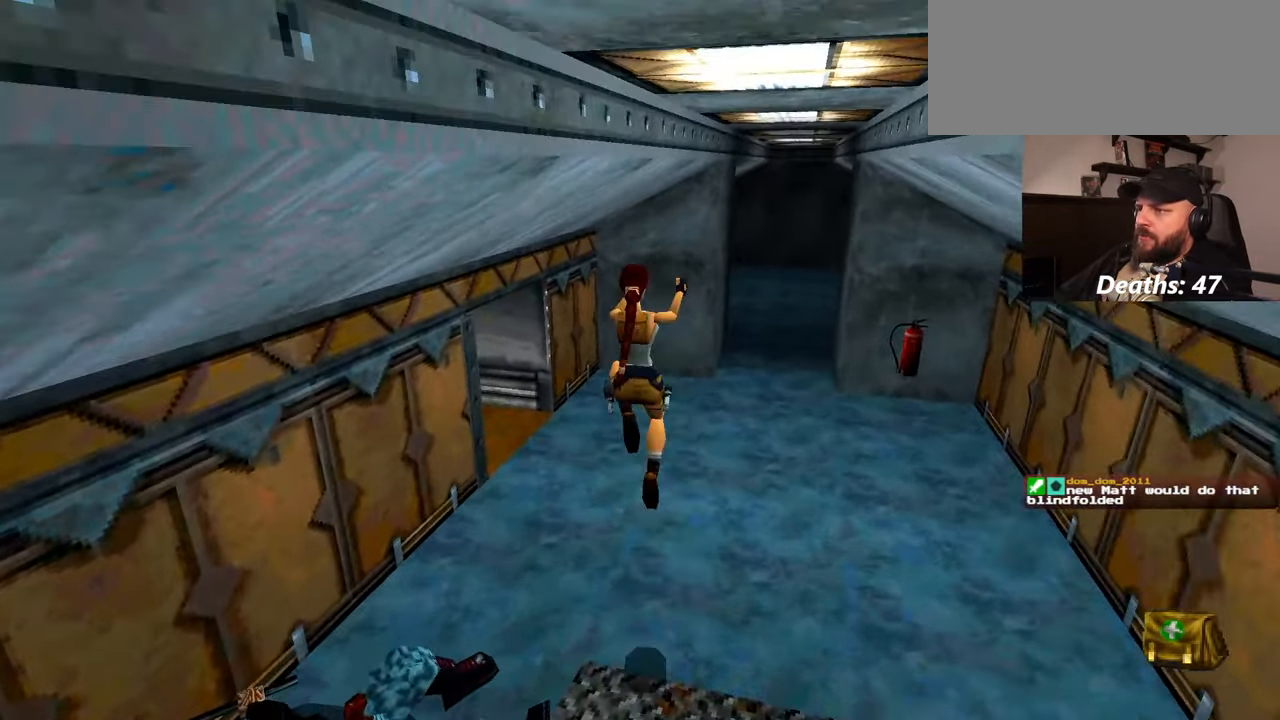
{"dt_ms": 500, "buttons": [], "left_stick": "up", "right_stick": "center"}
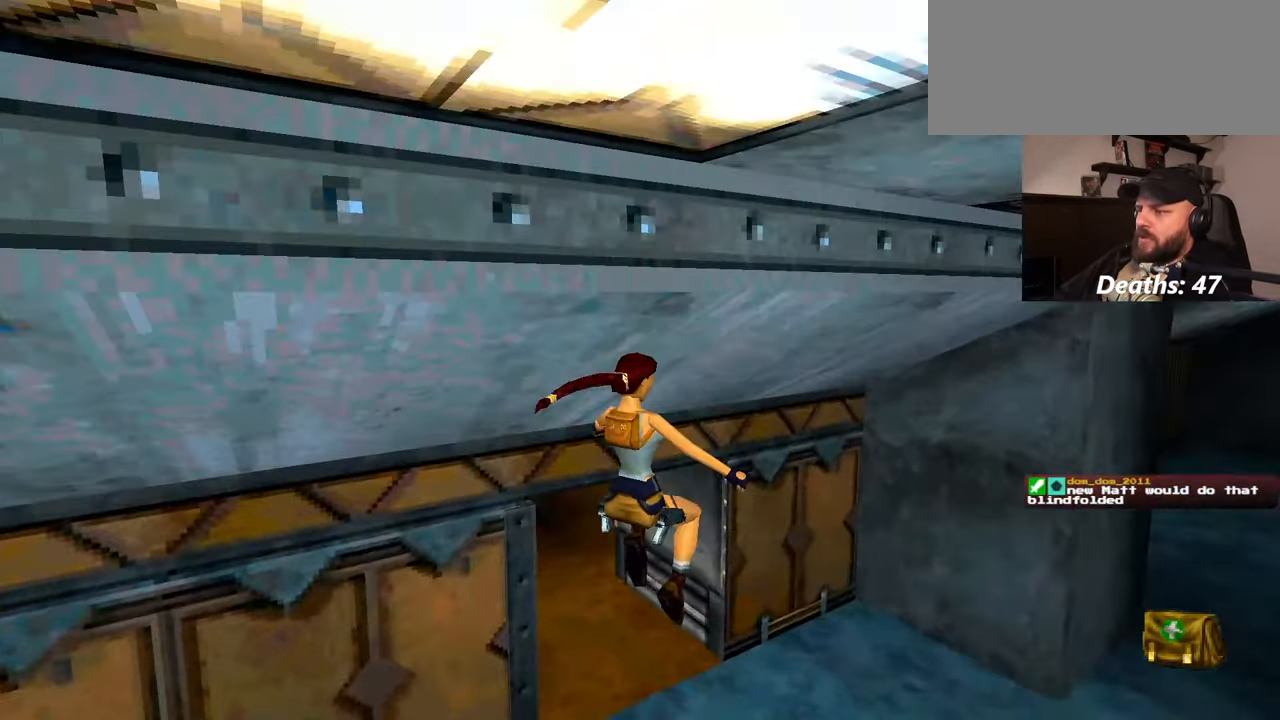
{"dt_ms": 500, "buttons": [], "left_stick": "up-left", "right_stick": "up-left"}
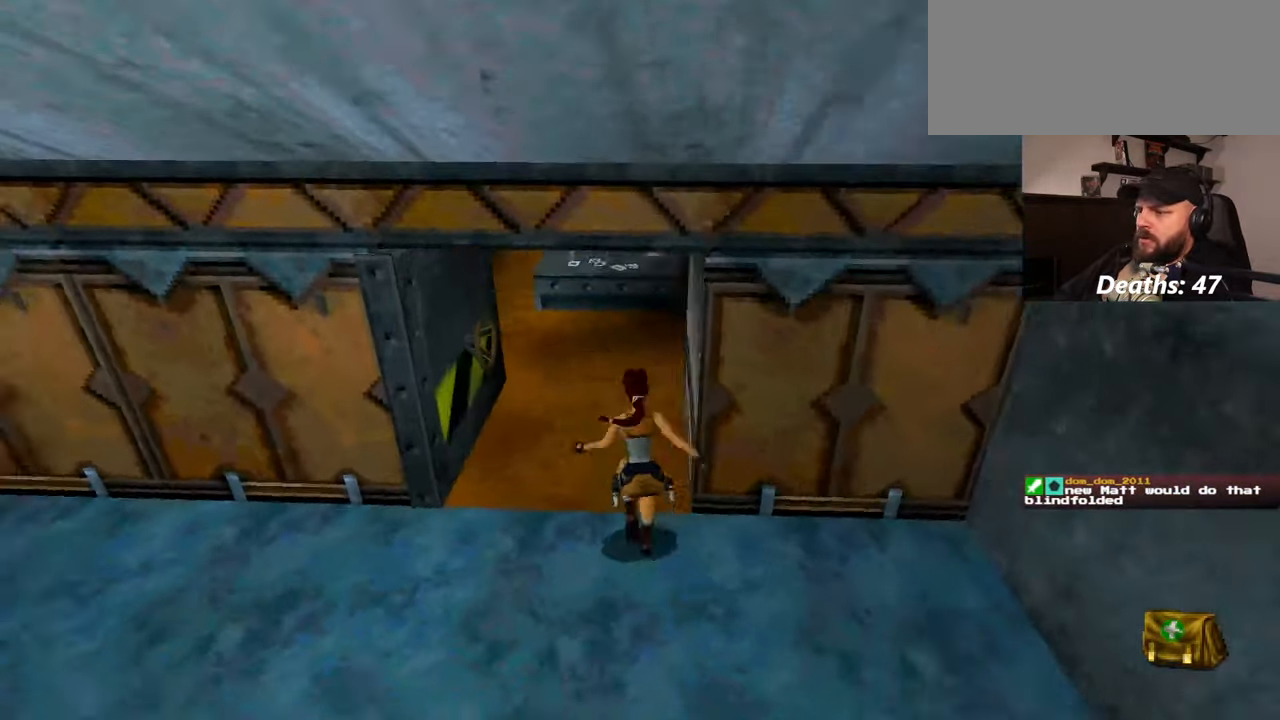
{"dt_ms": 500, "buttons": [], "left_stick": "up", "right_stick": "center", "events": [[100, "right_stick", "up"], [200, "right_stick", "center"], [317, "left_stick", "up"]]}
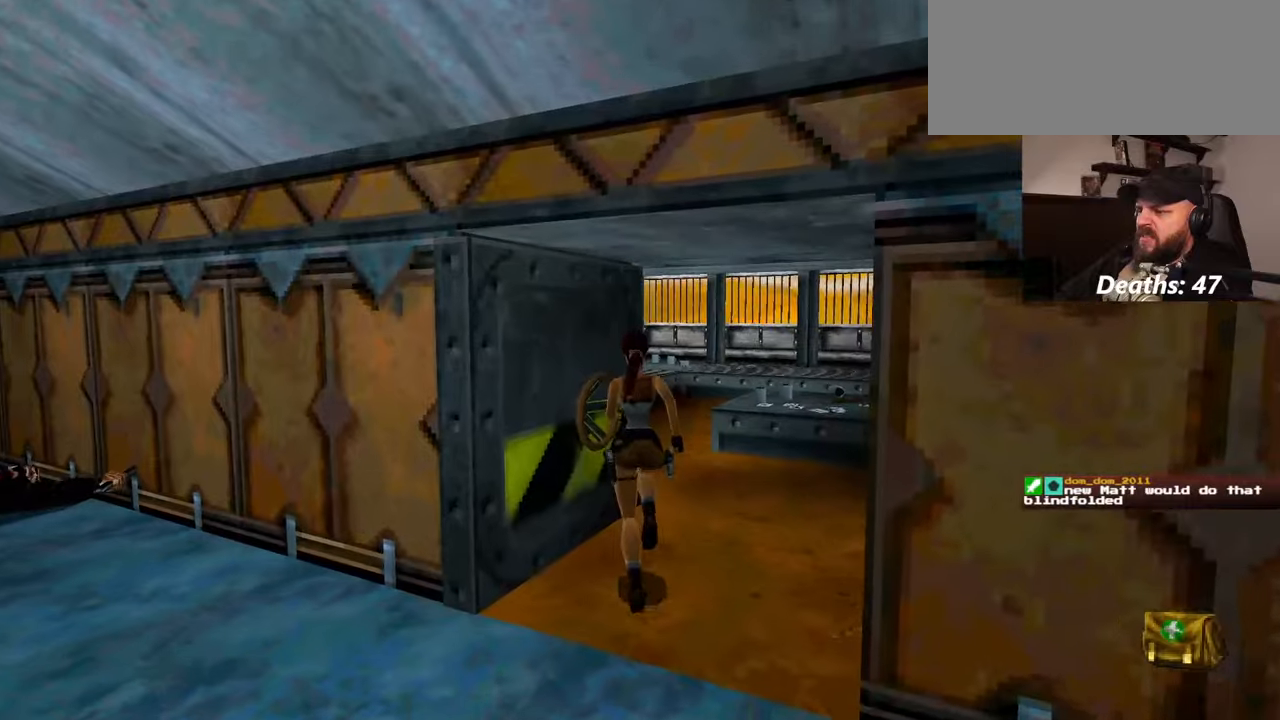
{"dt_ms": 500, "buttons": [], "left_stick": "up-right", "right_stick": "left", "events": [[67, "right_stick", "left"], [334, "left_stick", "up-right"]]}
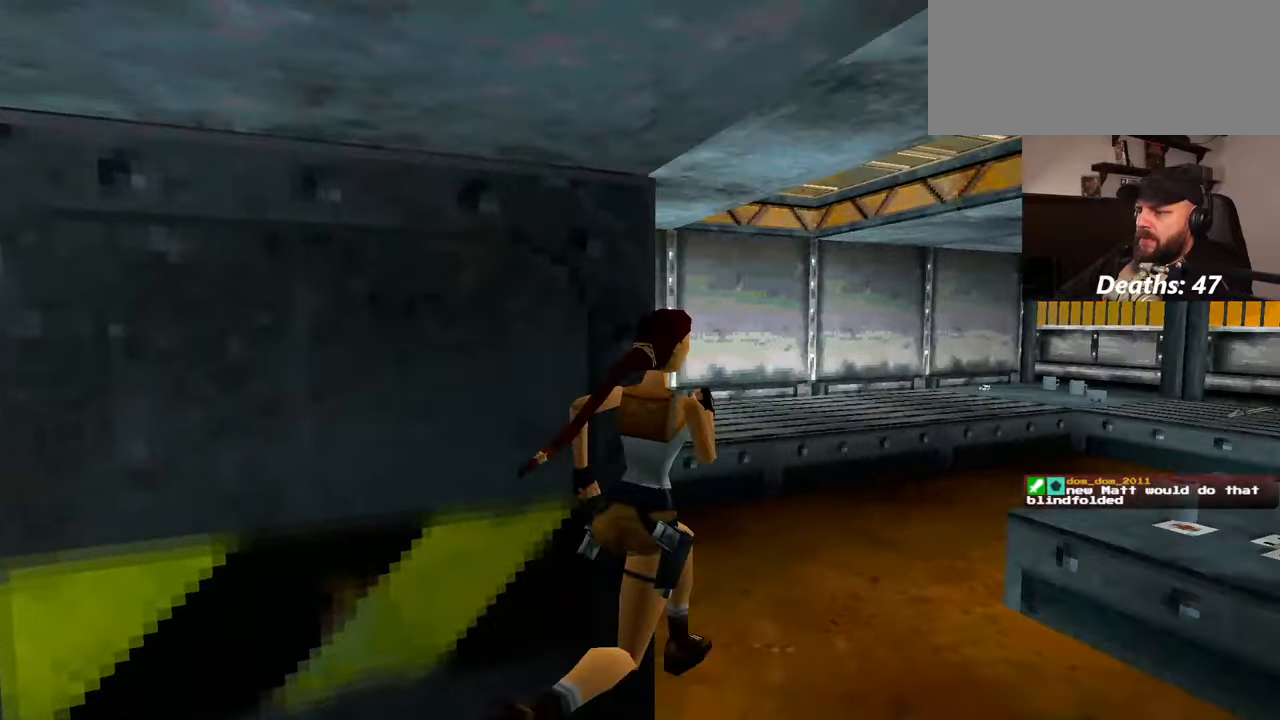
{"dt_ms": 500, "buttons": [], "left_stick": "center", "right_stick": "center", "events": [[134, "right_stick", "center"], [367, "left_stick", "up"], [500, "left_stick", "center"]]}
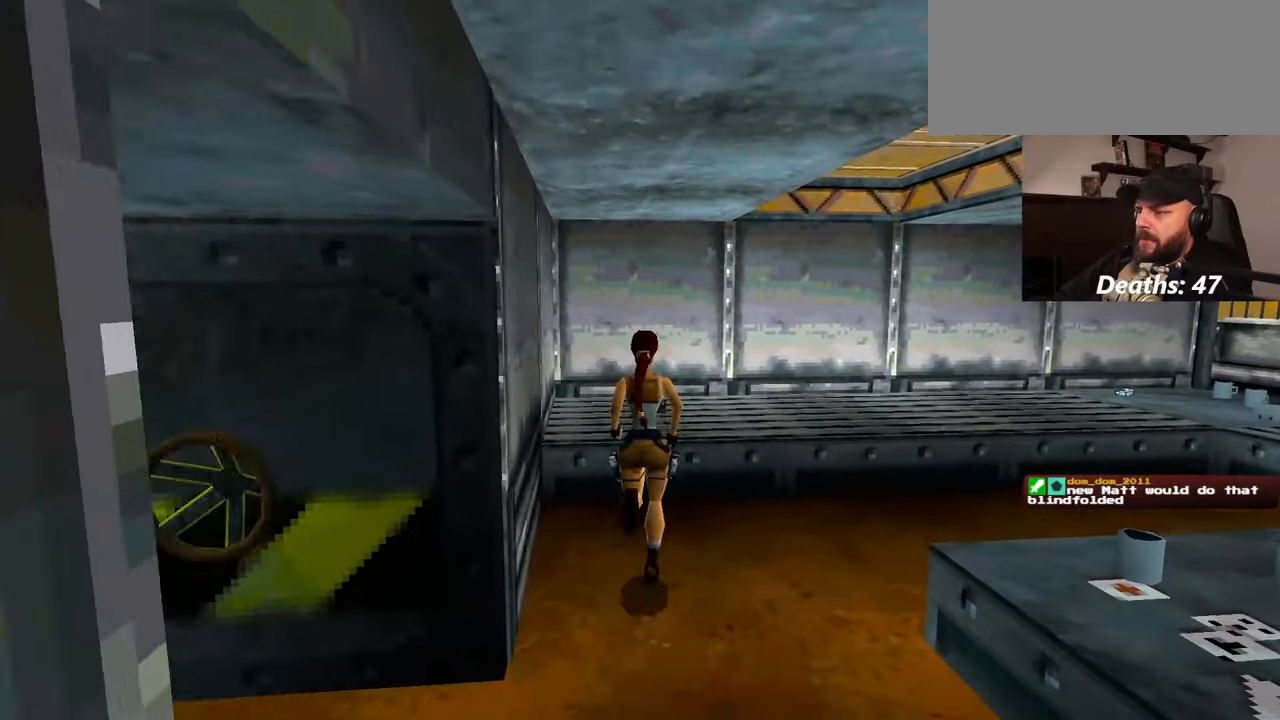
{"dt_ms": 500, "buttons": [], "left_stick": "up", "right_stick": "center", "events": [[34, "left_stick", "up"], [184, "left_stick", "center"], [334, "left_stick", "up"]]}
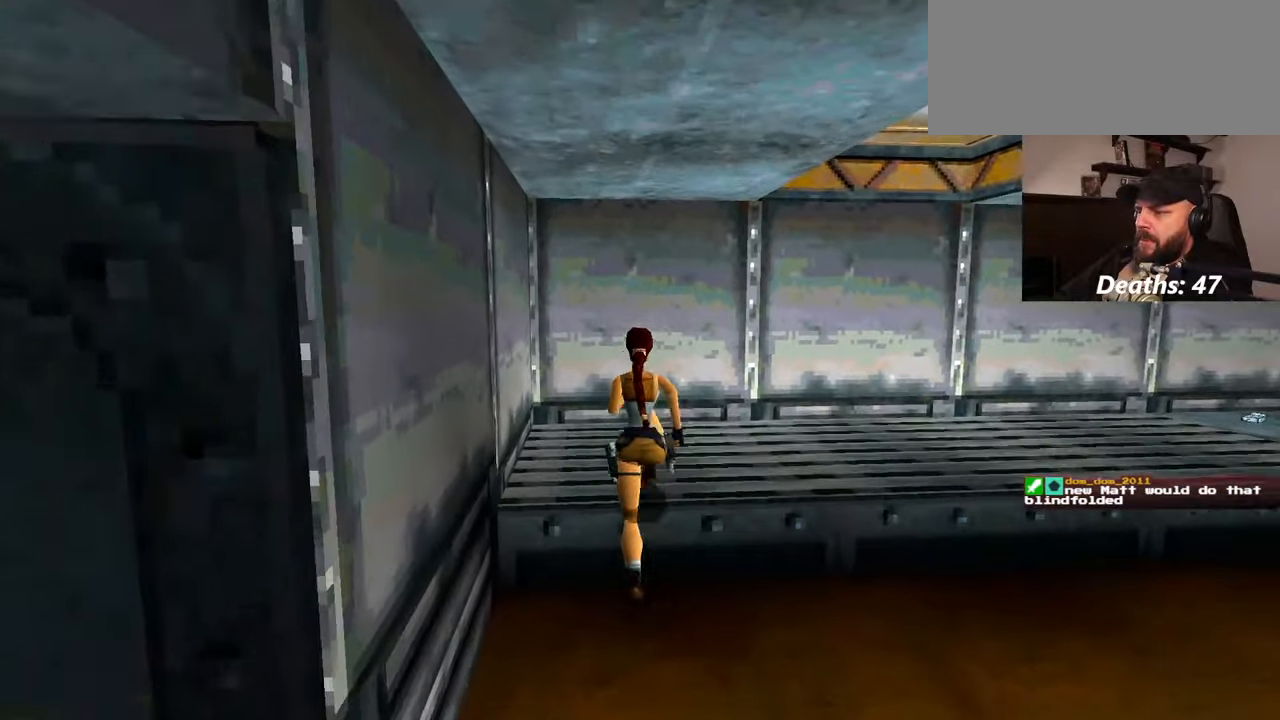
{"dt_ms": 1000, "buttons": [], "left_stick": "center", "right_stick": "center"}
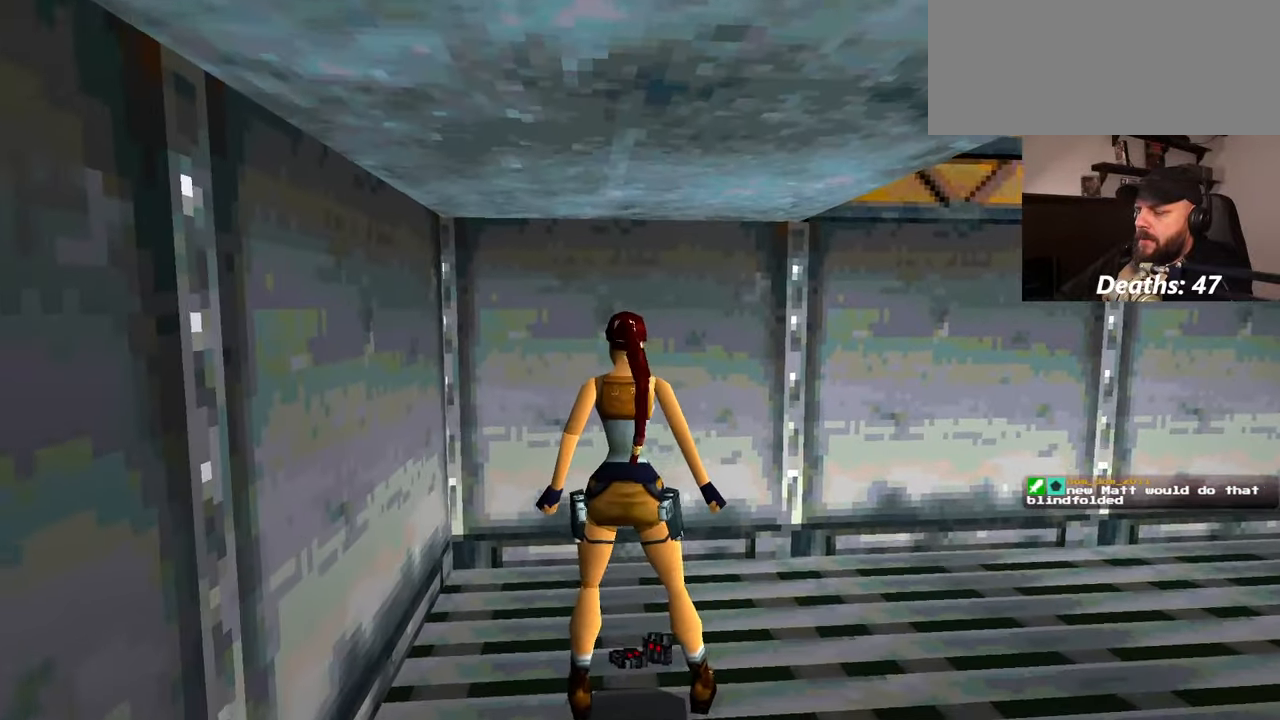
{"dt_ms": 500, "buttons": [], "left_stick": "center", "right_stick": "right", "events": [[50, "right_stick", "right"]]}
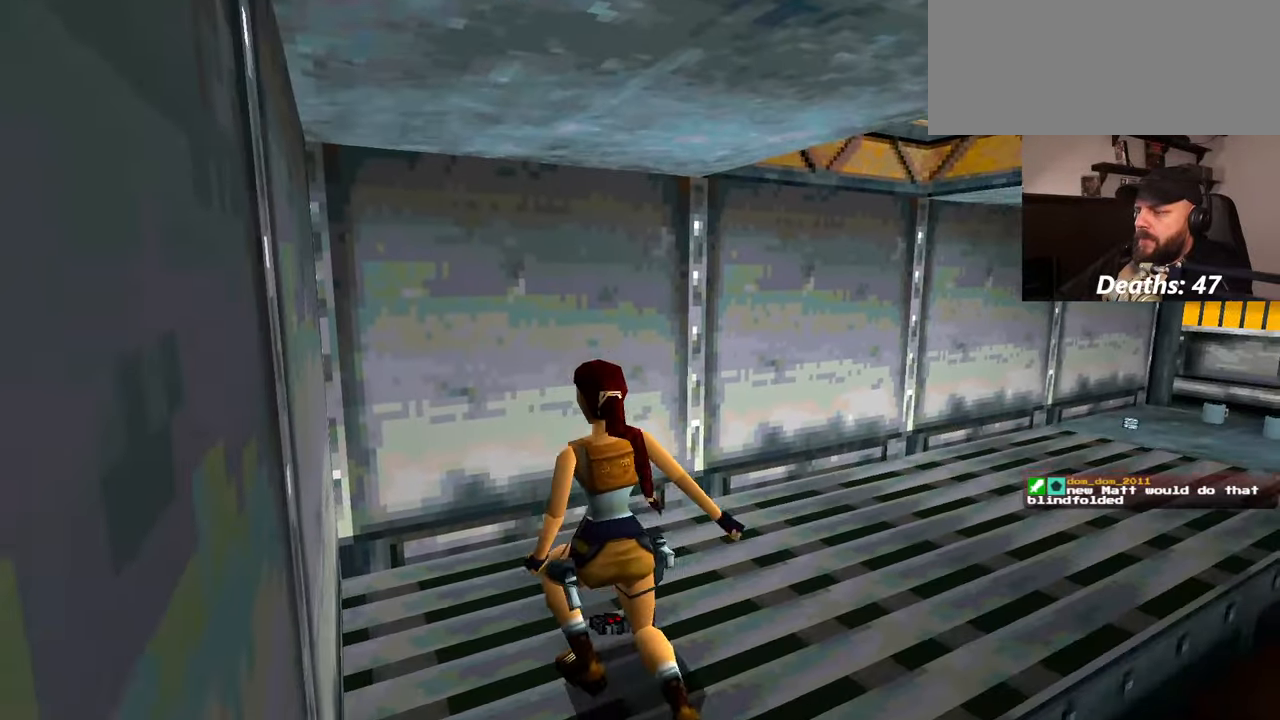
{"dt_ms": 500, "buttons": [], "left_stick": "center", "right_stick": "left", "events": [[200, "right_stick", "center"], [317, "right_stick", "left"]]}
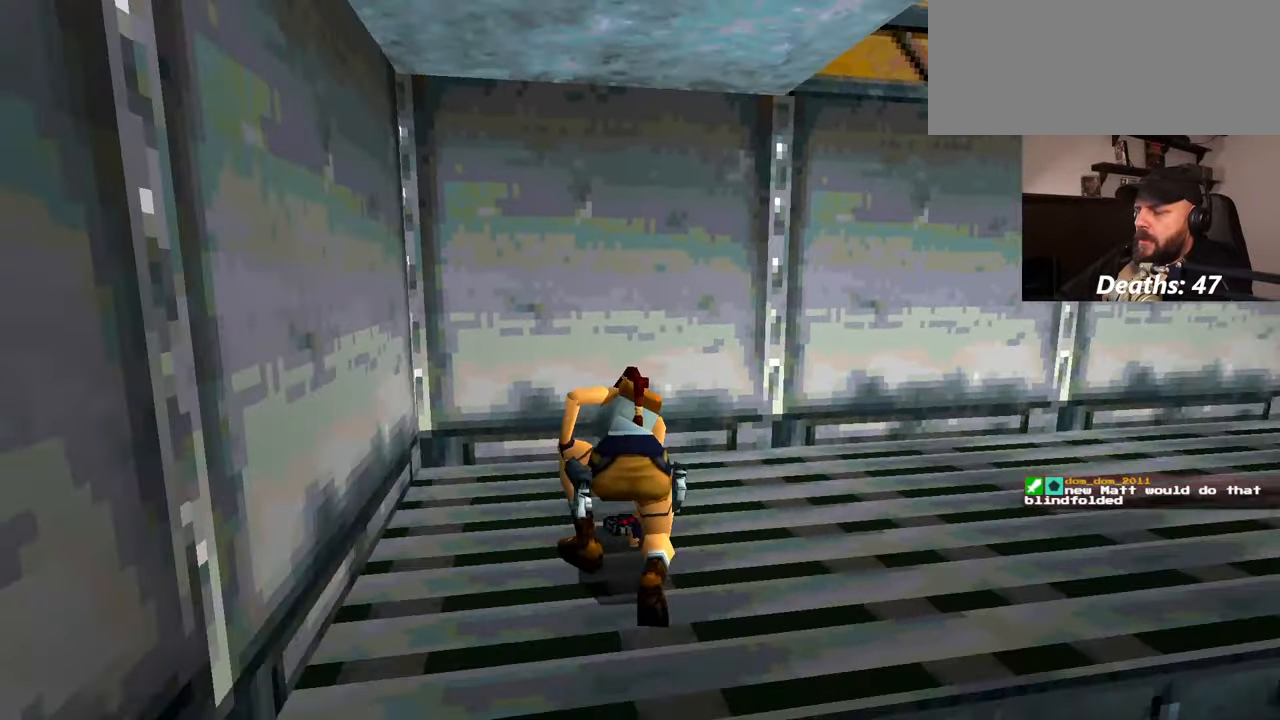
{"dt_ms": 500, "buttons": [], "left_stick": "center", "right_stick": "left", "events": []}
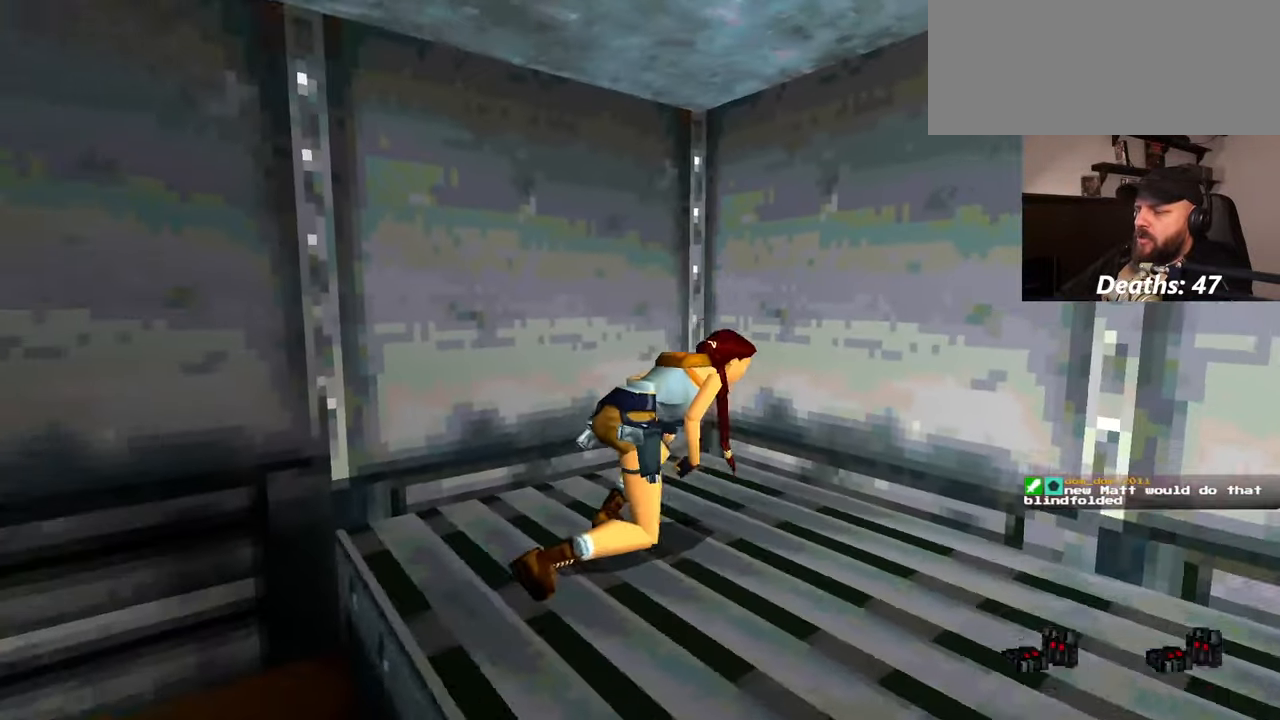
{"dt_ms": 500, "buttons": [], "left_stick": "down-left", "right_stick": "left", "events": [[150, "left_stick", "down-left"]]}
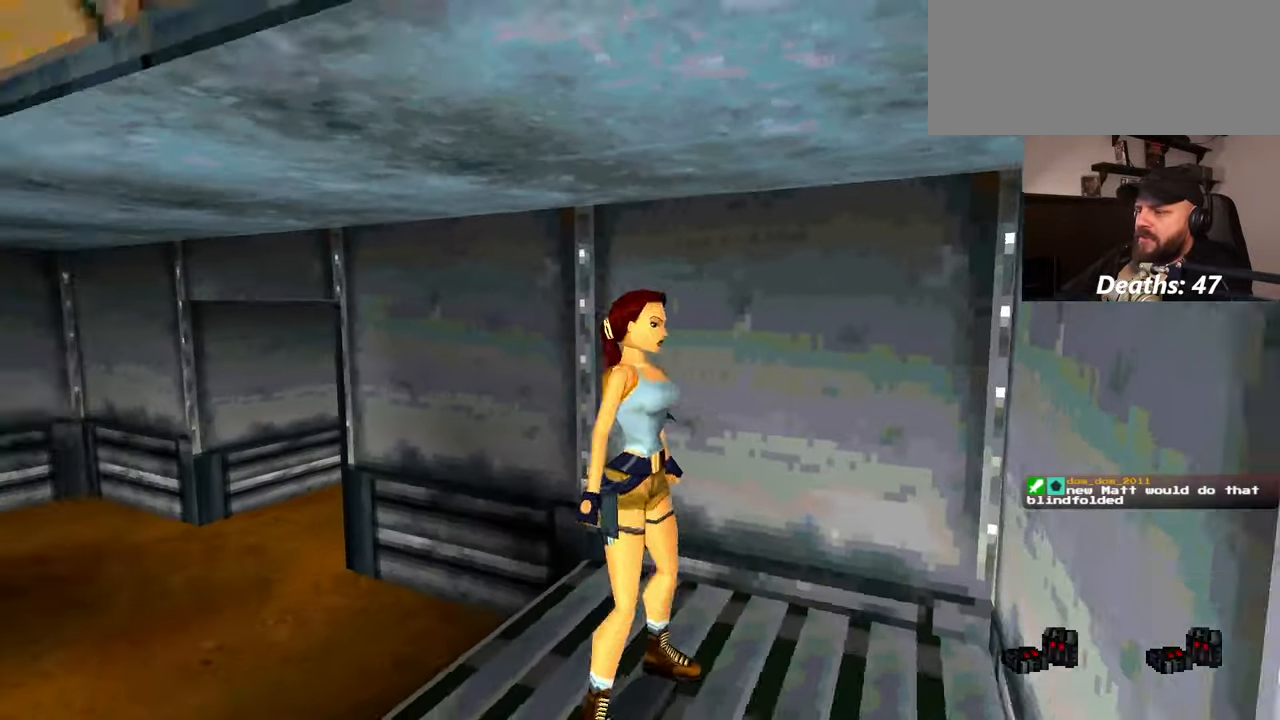
{"dt_ms": 500, "buttons": [], "left_stick": "up-left", "right_stick": "left", "events": [[67, "left_stick", "left"], [200, "left_stick", "up-left"]]}
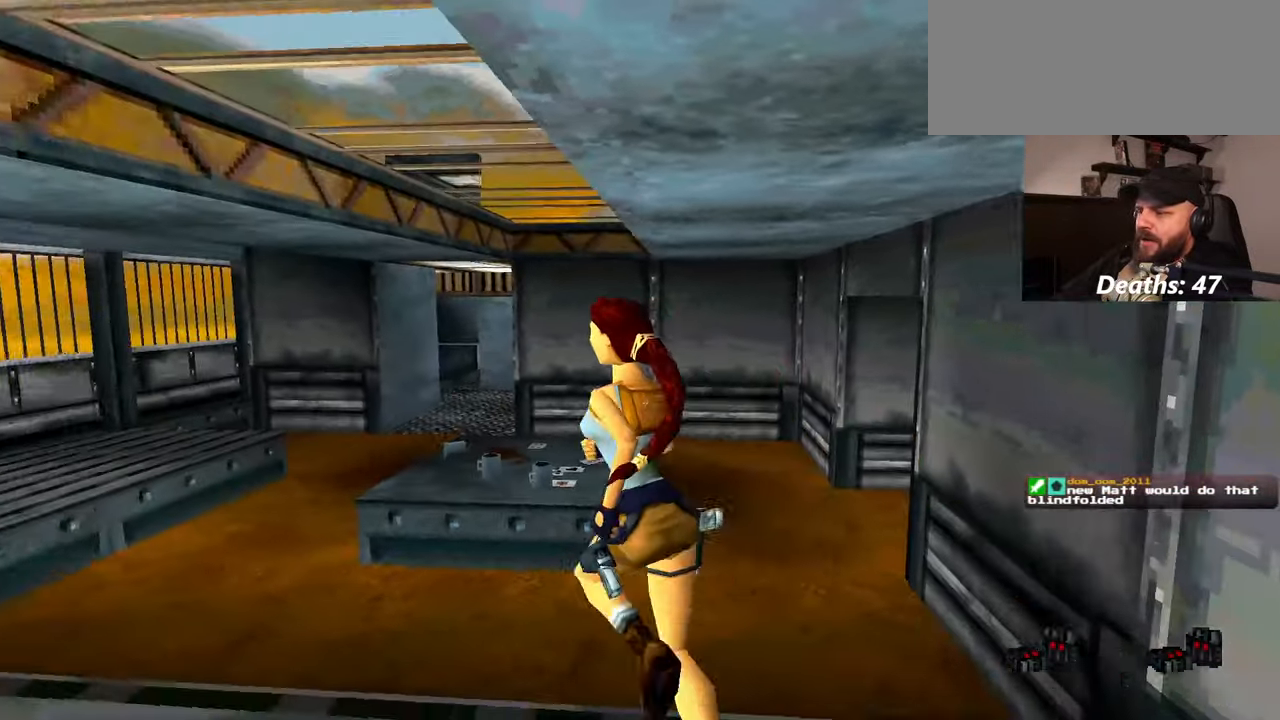
{"dt_ms": 500, "buttons": [], "left_stick": "up", "right_stick": "center", "events": [[67, "left_stick", "up"], [467, "right_stick", "center"]]}
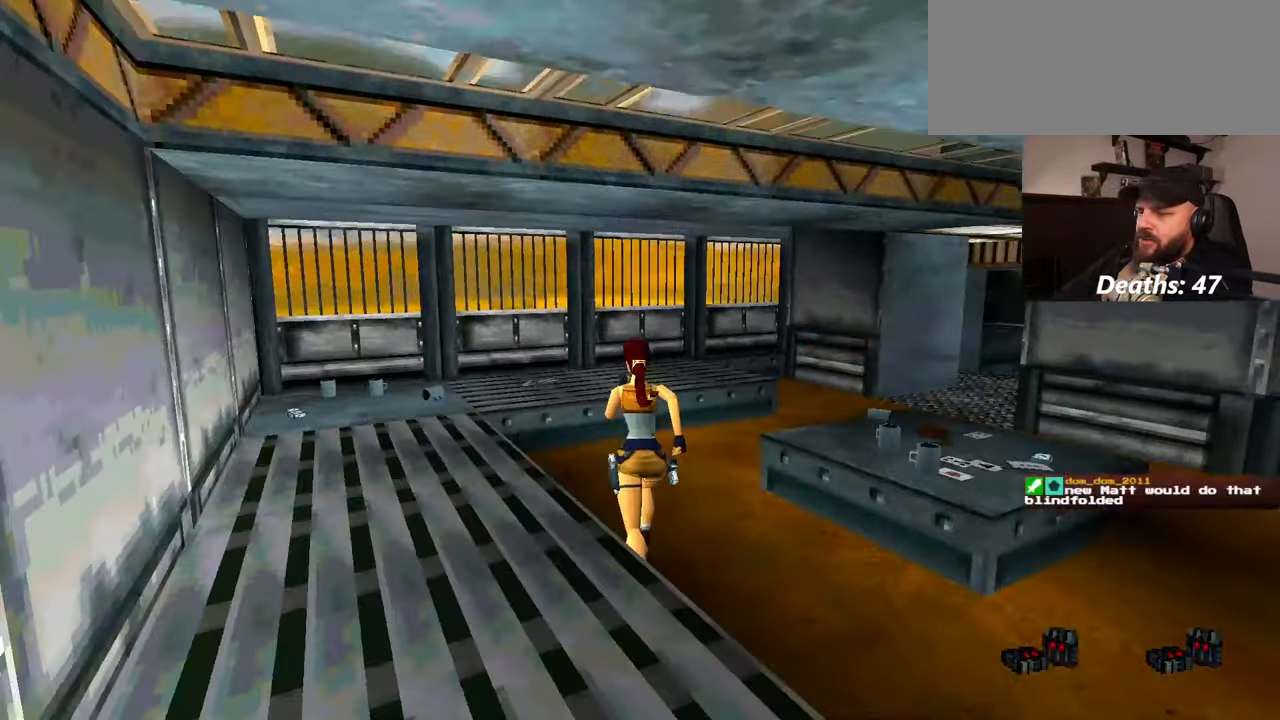
{"dt_ms": 500, "buttons": [], "left_stick": "up", "right_stick": "left", "events": [[434, "right_stick", "left"]]}
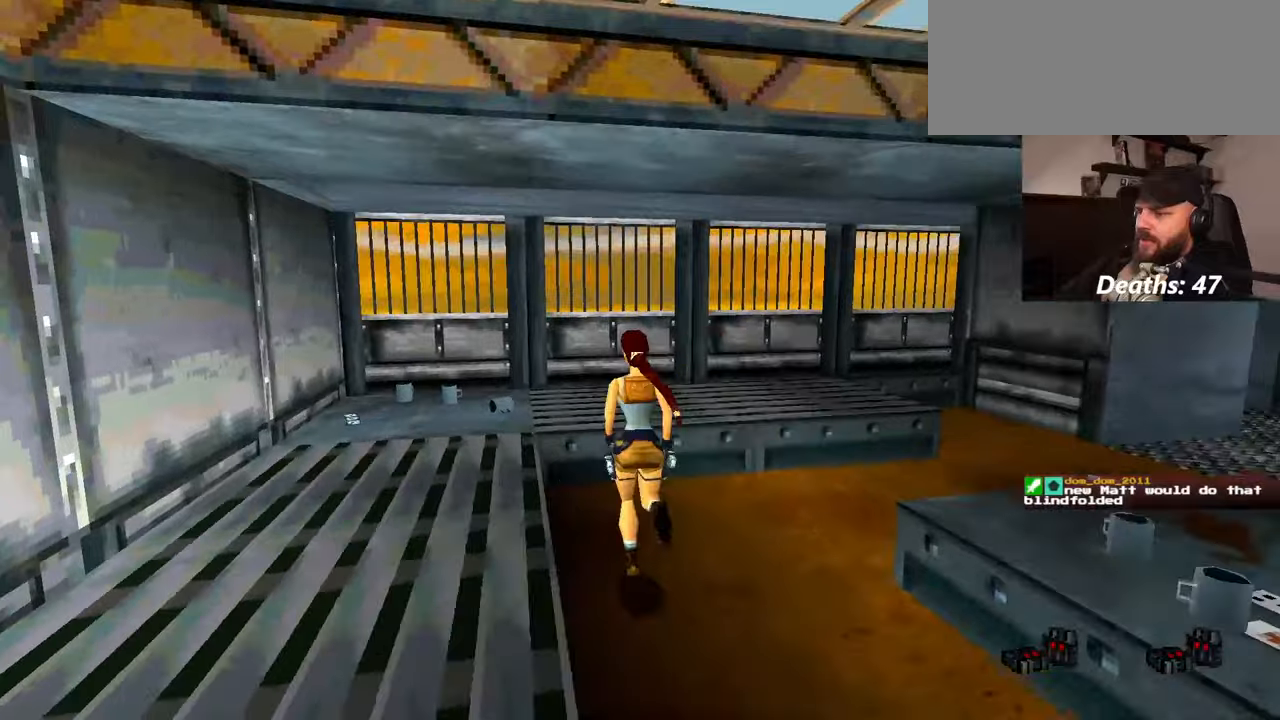
{"dt_ms": 500, "buttons": [], "left_stick": "up", "right_stick": "center", "events": [[67, "right_stick", "center"]]}